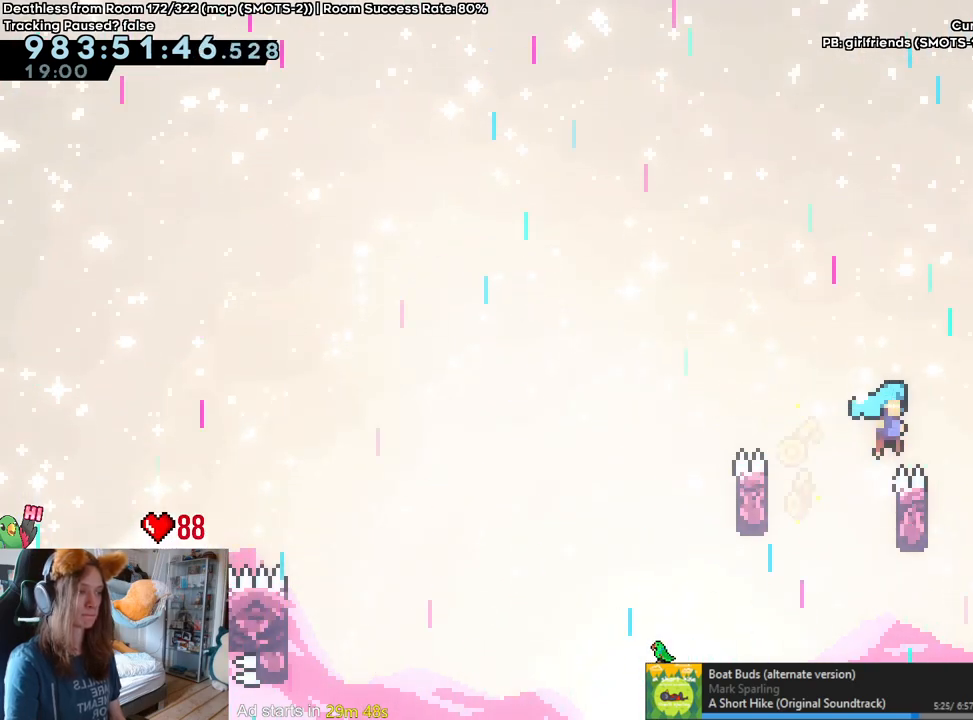
Gameplay with a controller (Nintendo layout); each line is a JSON object with the inputs held at the frame after it (dt_ms = milliseconds from this image to that frame). "events" lists button and stick changes between this image and that frame as [ms after this image, input, new state], when the widget could be followed in between. Not read: DPAD_DOWN DPAD_LEFT DPAD_RIGHT HOME L3 R1 R2 R3 START.
{"dt_ms": 500, "buttons": ["B"], "left_stick": "right", "right_stick": "center", "events": [[117, "left_stick", "center"], [167, "B", "up"], [250, "left_stick", "left"], [350, "B", "down"], [450, "left_stick", "right"]]}
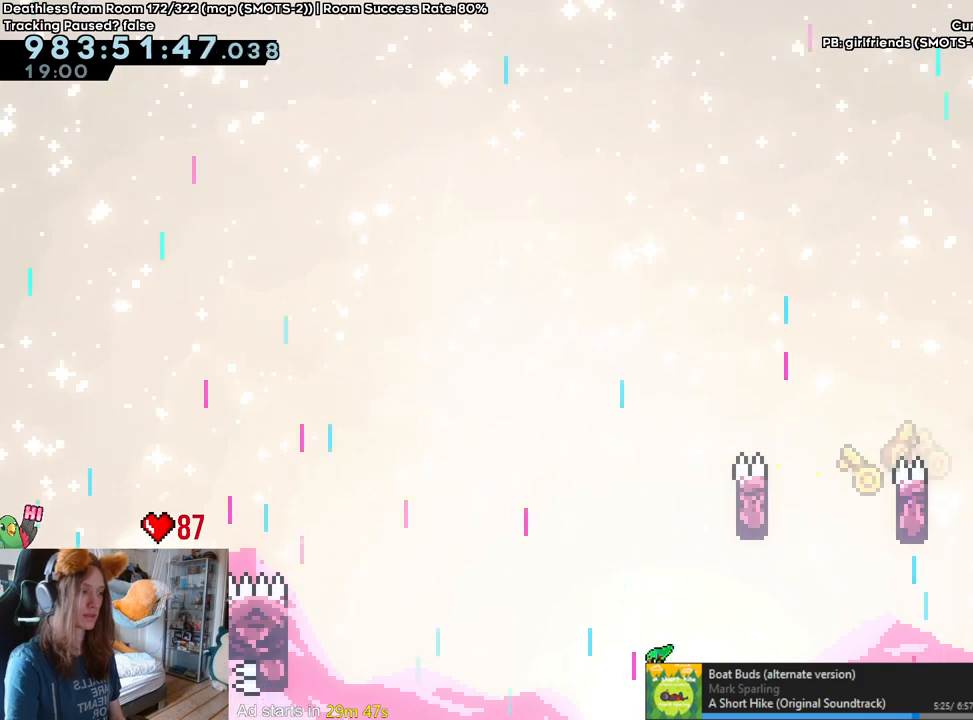
{"dt_ms": 500, "buttons": ["B"], "left_stick": "right", "right_stick": "center", "events": [[150, "left_stick", "up"], [250, "Y", "down"], [417, "Y", "up"], [417, "left_stick", "right"]]}
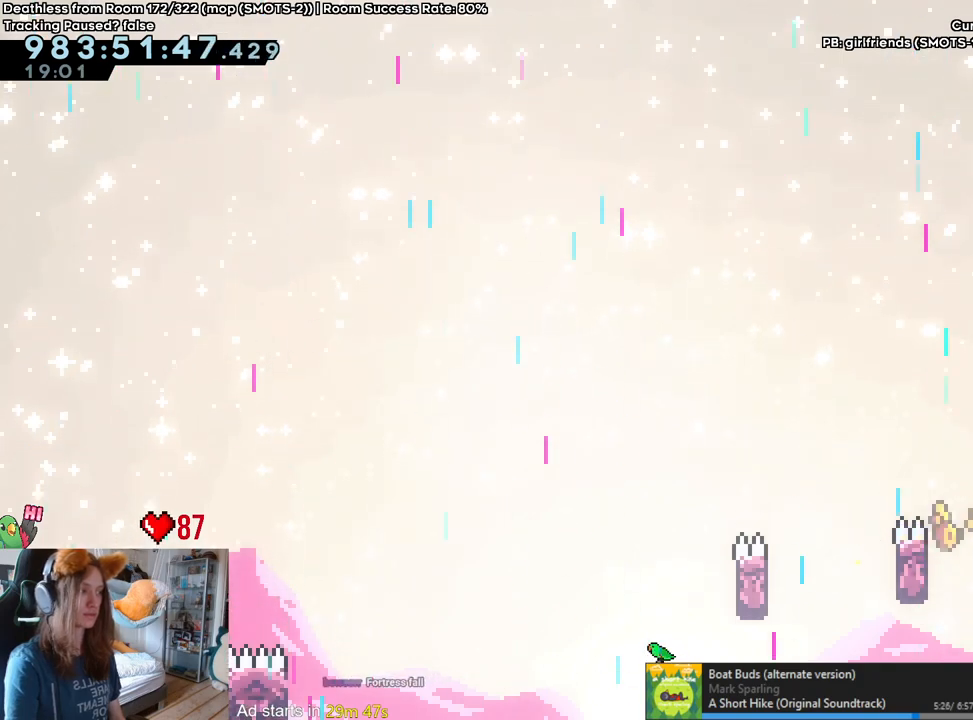
{"dt_ms": 500, "buttons": [], "left_stick": "right", "right_stick": "center", "events": [[117, "left_stick", "up"], [200, "Y", "down"], [367, "Y", "up"], [400, "B", "up"], [417, "left_stick", "right"]]}
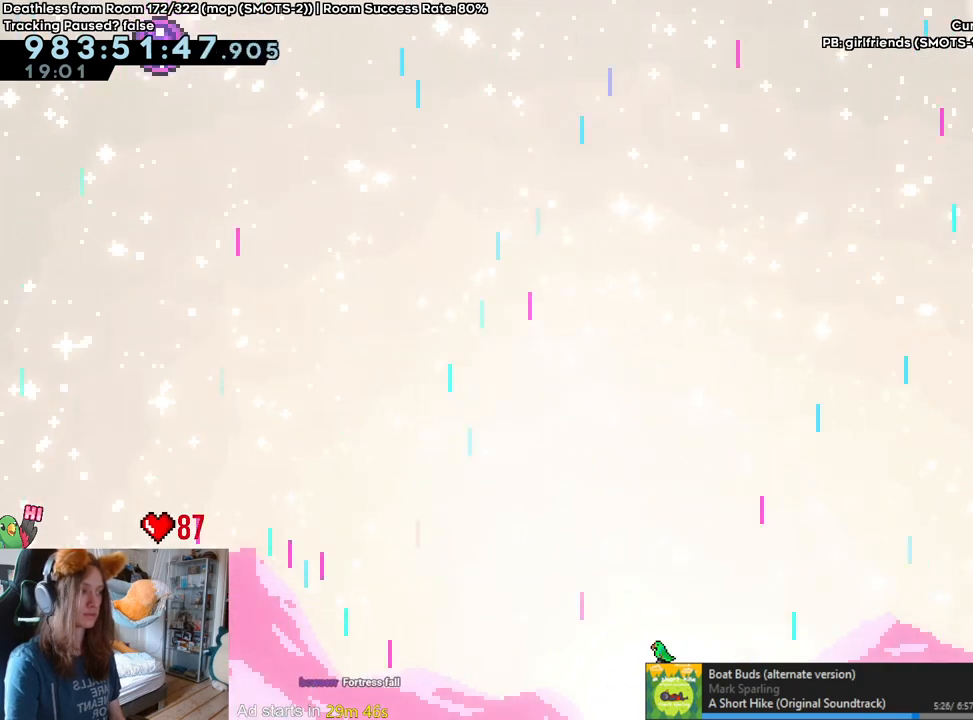
{"dt_ms": 1000, "buttons": [], "left_stick": "center", "right_stick": "center", "events": [[83, "left_stick", "center"], [117, "B", "down"], [300, "left_stick", "right"], [500, "B", "up"], [517, "left_stick", "center"], [550, "B", "down"], [750, "left_stick", "right"], [833, "SELECT", "down"], [883, "SELECT", "up"], [933, "B", "up"], [1000, "left_stick", "center"]]}
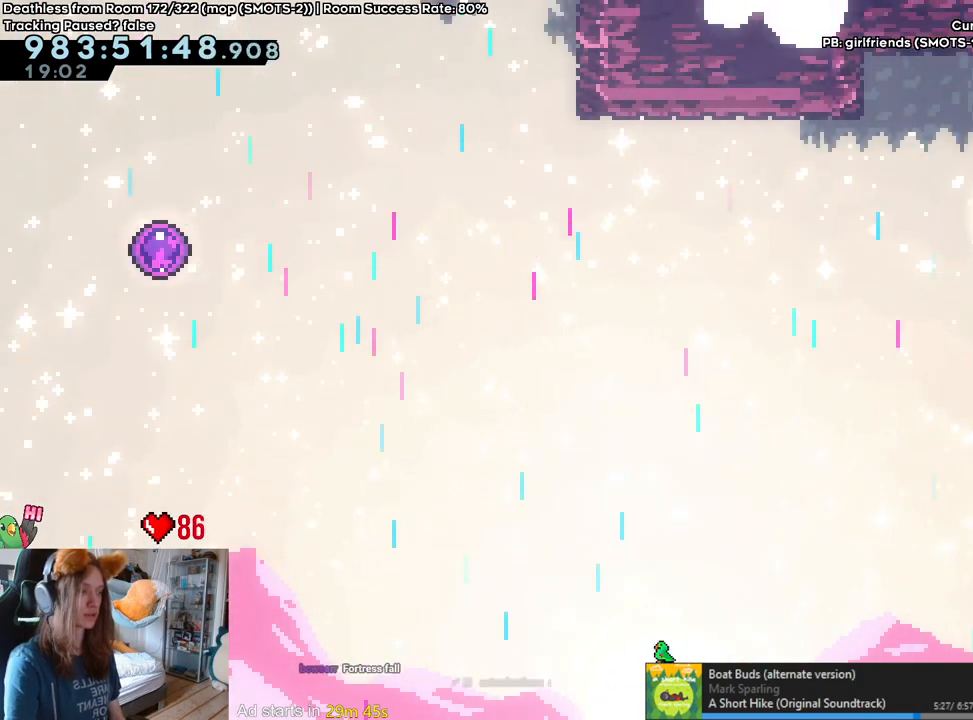
{"dt_ms": 500, "buttons": [], "left_stick": "center", "right_stick": "center", "events": [[17, "B", "down"], [250, "left_stick", "right"], [433, "B", "up"], [483, "left_stick", "center"]]}
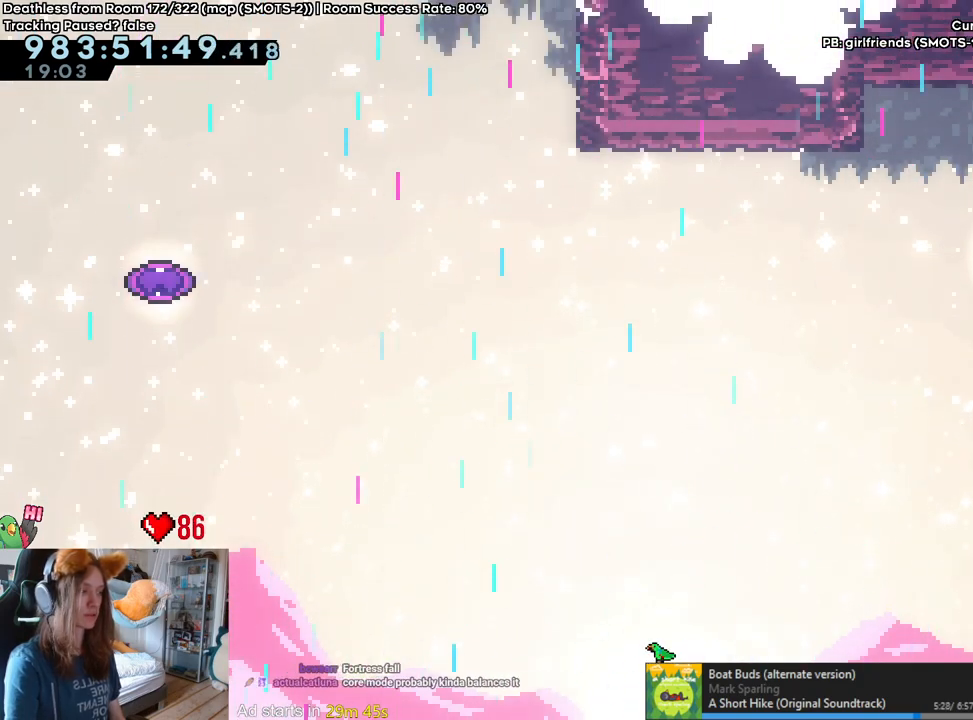
{"dt_ms": 500, "buttons": ["B"], "left_stick": "center", "right_stick": "center", "events": [[17, "B", "down"], [250, "left_stick", "right"], [417, "B", "up"], [450, "left_stick", "center"], [500, "B", "down"]]}
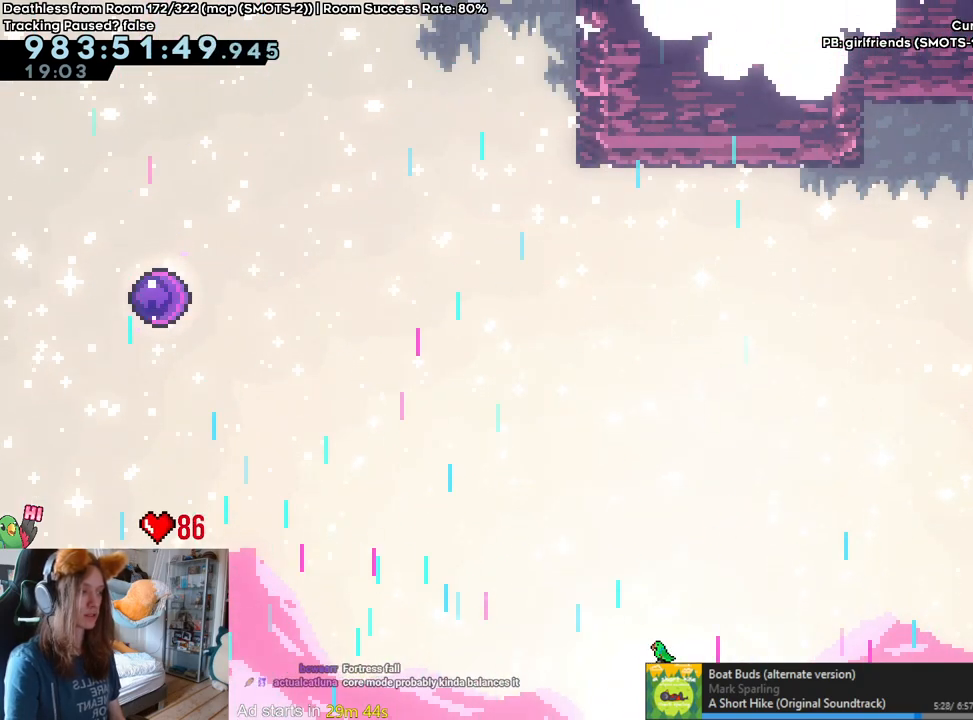
{"dt_ms": 500, "buttons": ["B"], "left_stick": "center", "right_stick": "center", "events": [[200, "left_stick", "right"], [400, "B", "up"], [450, "B", "down"], [450, "left_stick", "center"]]}
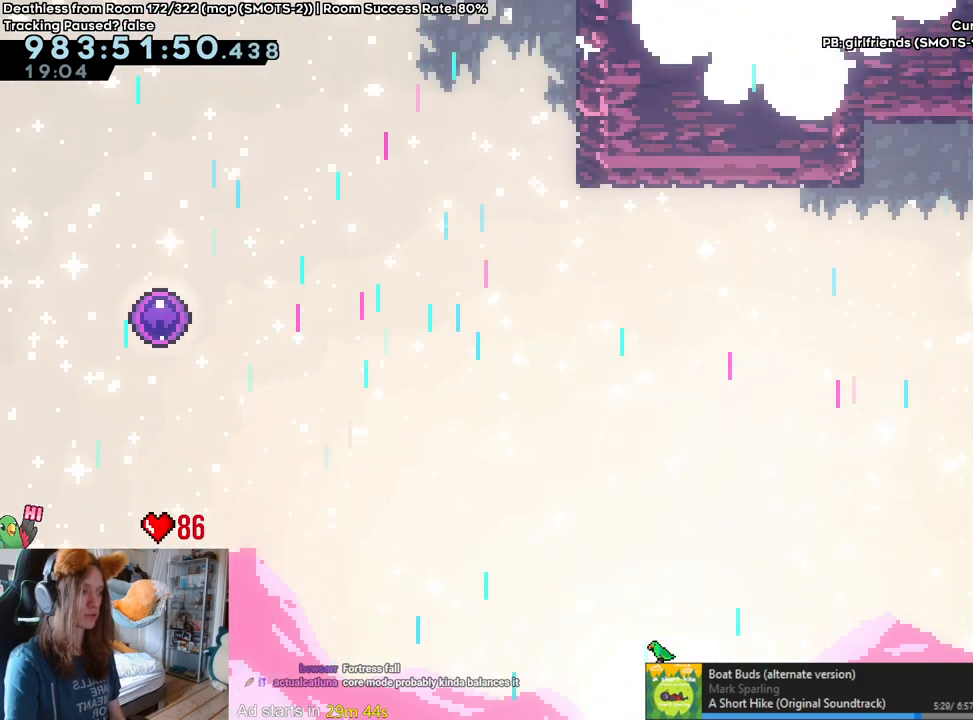
{"dt_ms": 500, "buttons": [], "left_stick": "center", "right_stick": "center", "events": [[67, "left_stick", "right"], [400, "B", "up"], [417, "left_stick", "center"]]}
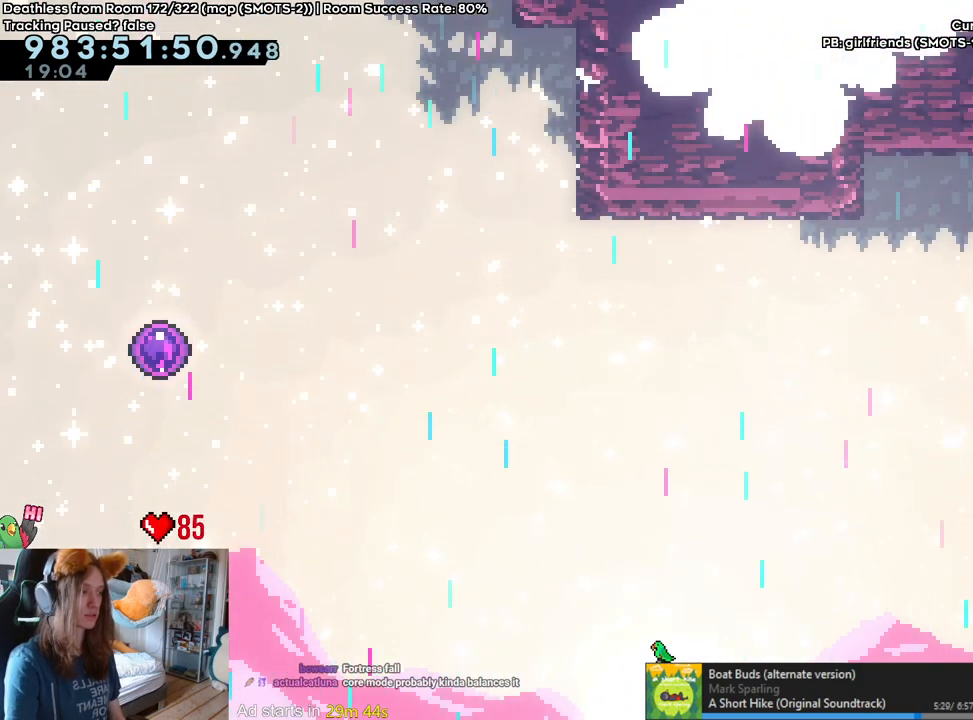
{"dt_ms": 500, "buttons": ["B", "Y"], "left_stick": "up-left", "right_stick": "center", "events": [[33, "B", "down"], [50, "left_stick", "up-left"], [333, "Y", "down"]]}
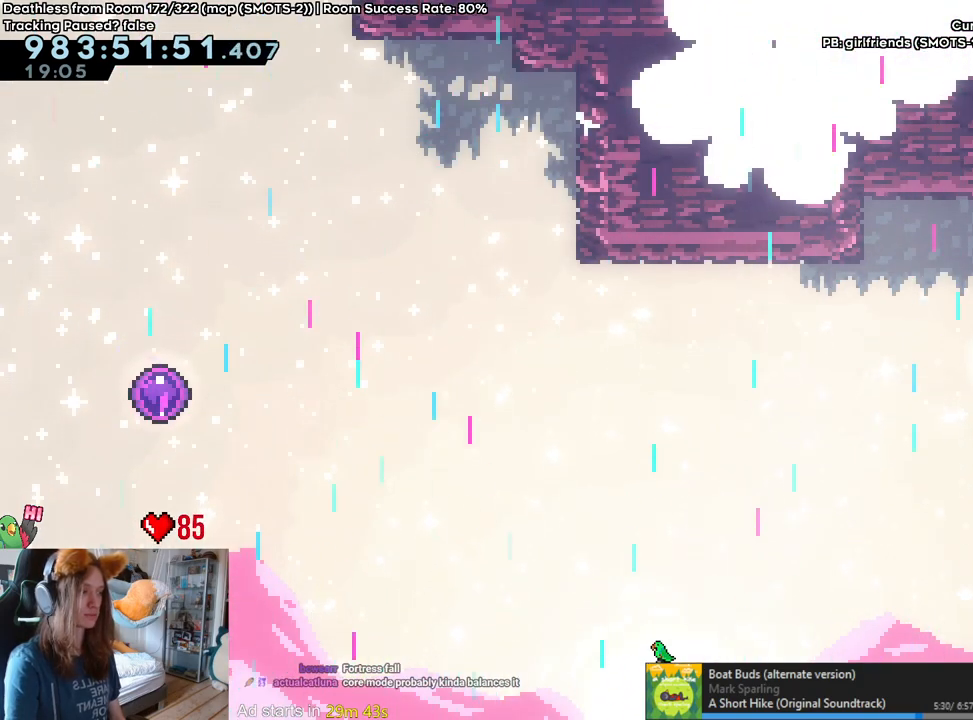
{"dt_ms": 500, "buttons": ["B", "Y"], "left_stick": "up-left", "right_stick": "center", "events": [[17, "Y", "up"], [500, "Y", "down"]]}
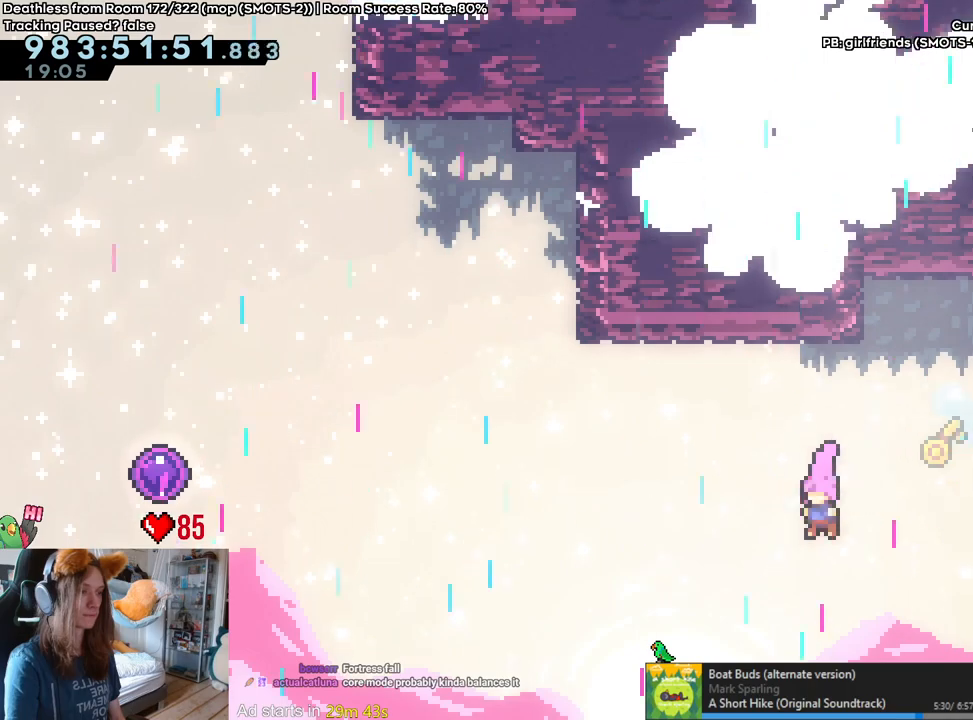
{"dt_ms": 500, "buttons": ["B"], "left_stick": "up-left", "right_stick": "center", "events": [[250, "Y", "up"]]}
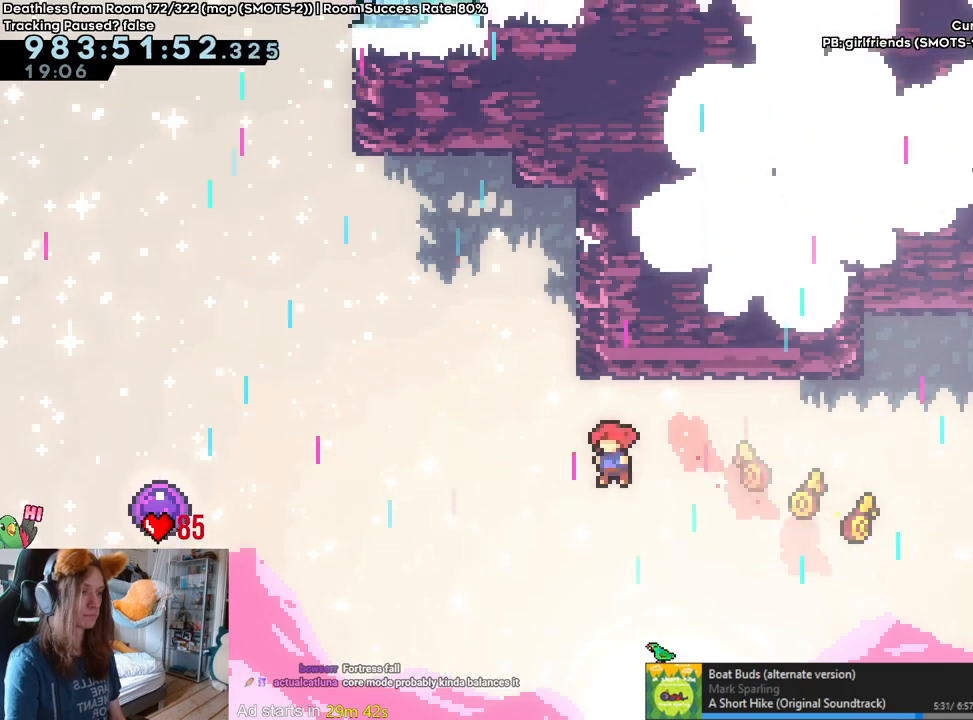
{"dt_ms": 500, "buttons": ["B"], "left_stick": "left", "right_stick": "center", "events": [[83, "left_stick", "up"], [117, "Y", "down"], [250, "Y", "up"], [283, "B", "up"], [400, "B", "down"], [417, "left_stick", "left"]]}
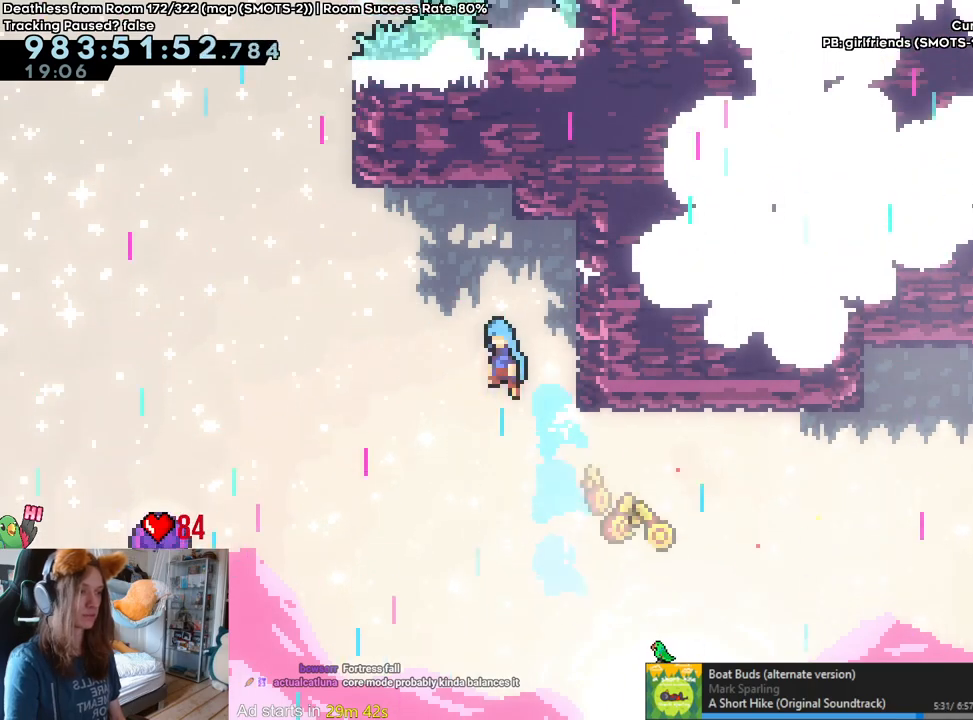
{"dt_ms": 500, "buttons": ["B"], "left_stick": "left", "right_stick": "center", "events": []}
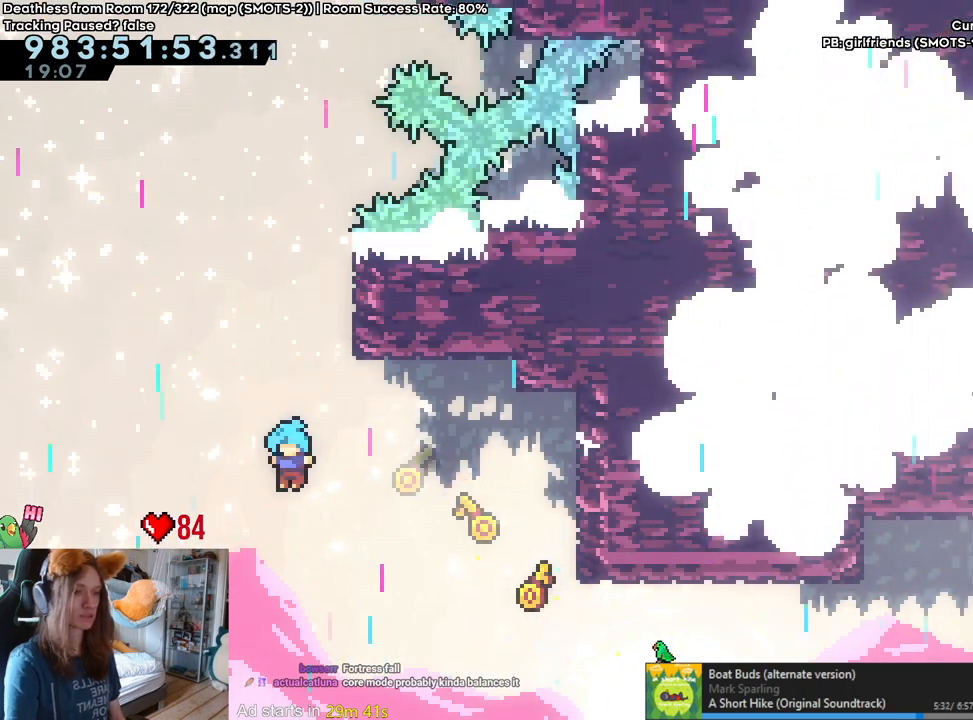
{"dt_ms": 500, "buttons": [], "left_stick": "center", "right_stick": "center", "events": [[417, "B", "up"], [467, "left_stick", "center"]]}
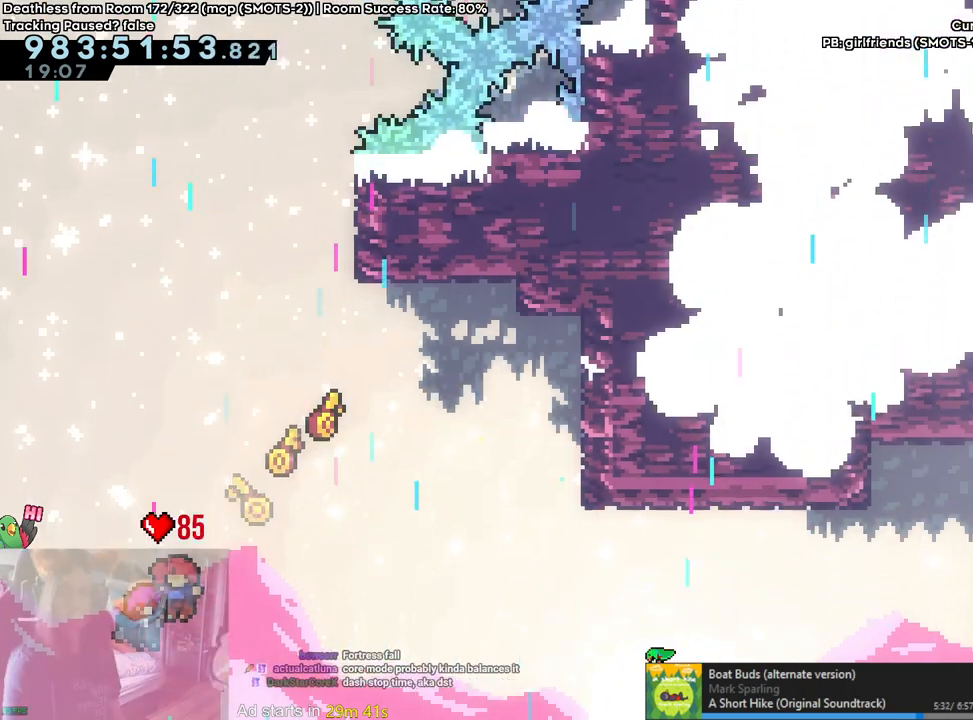
{"dt_ms": 500, "buttons": [], "left_stick": "center", "right_stick": "center", "events": []}
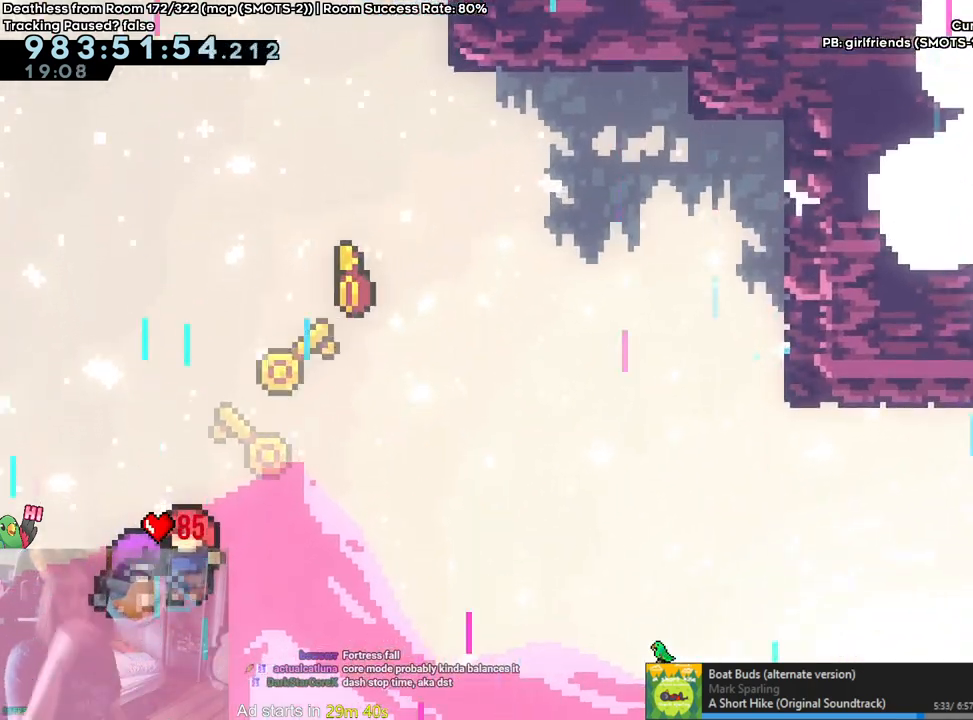
{"dt_ms": 500, "buttons": [], "left_stick": "center", "right_stick": "center", "events": []}
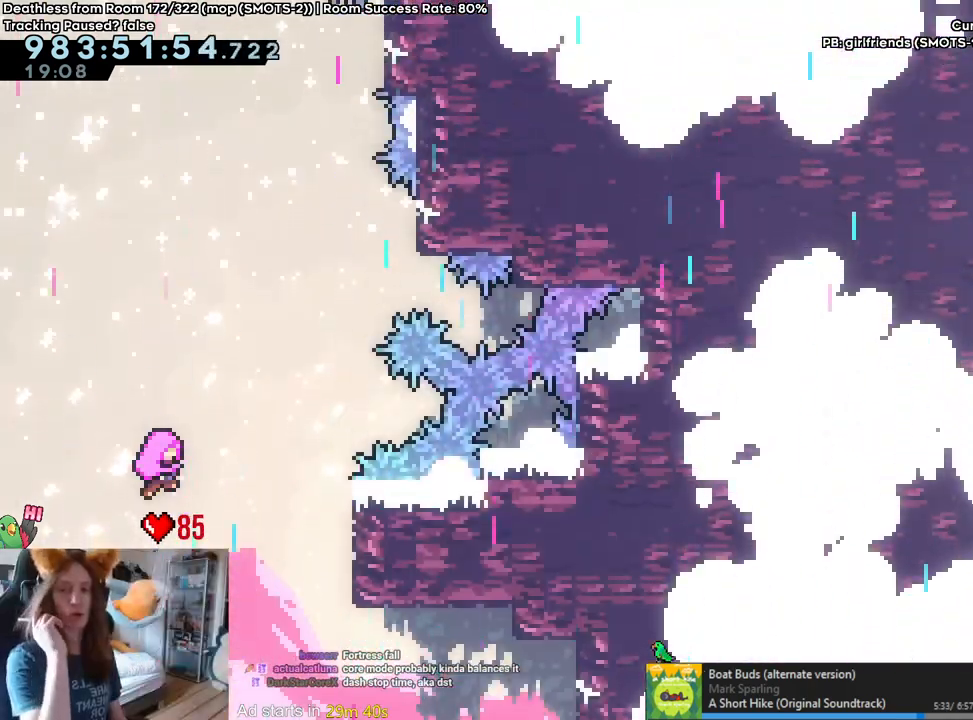
{"dt_ms": 500, "buttons": [], "left_stick": "center", "right_stick": "center"}
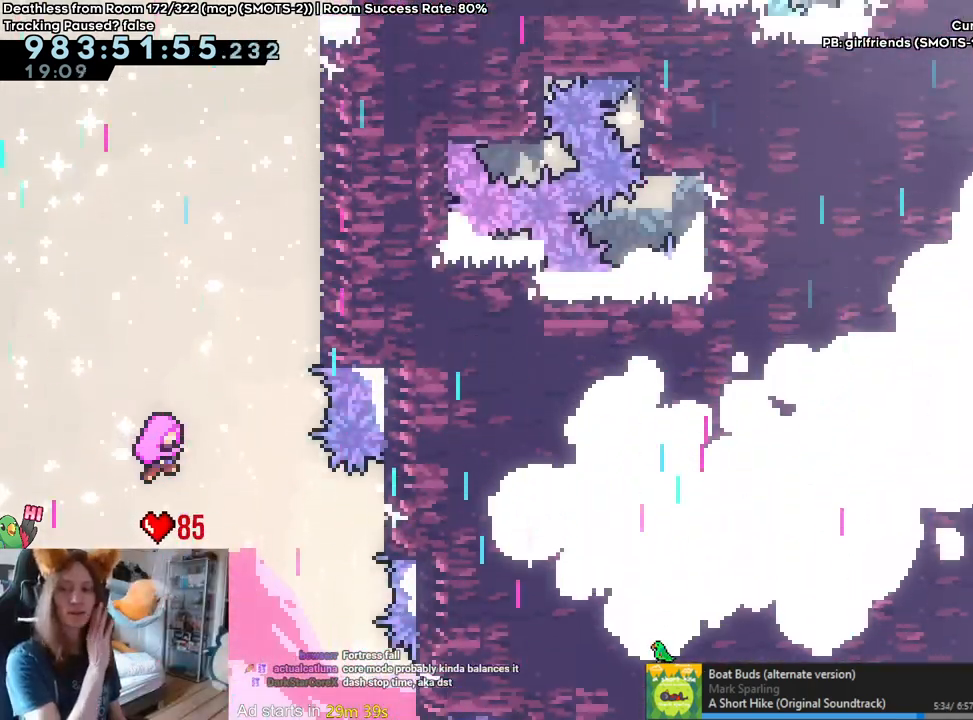
{"dt_ms": 500, "buttons": [], "left_stick": "center", "right_stick": "center", "events": []}
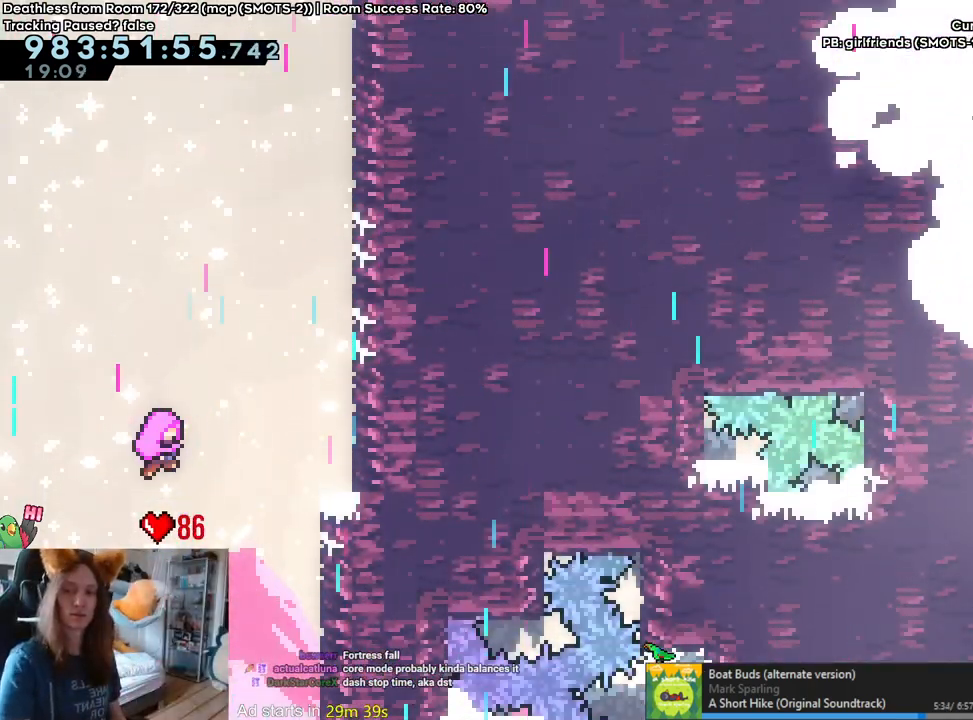
{"dt_ms": 500, "buttons": [], "left_stick": "center", "right_stick": "center", "events": []}
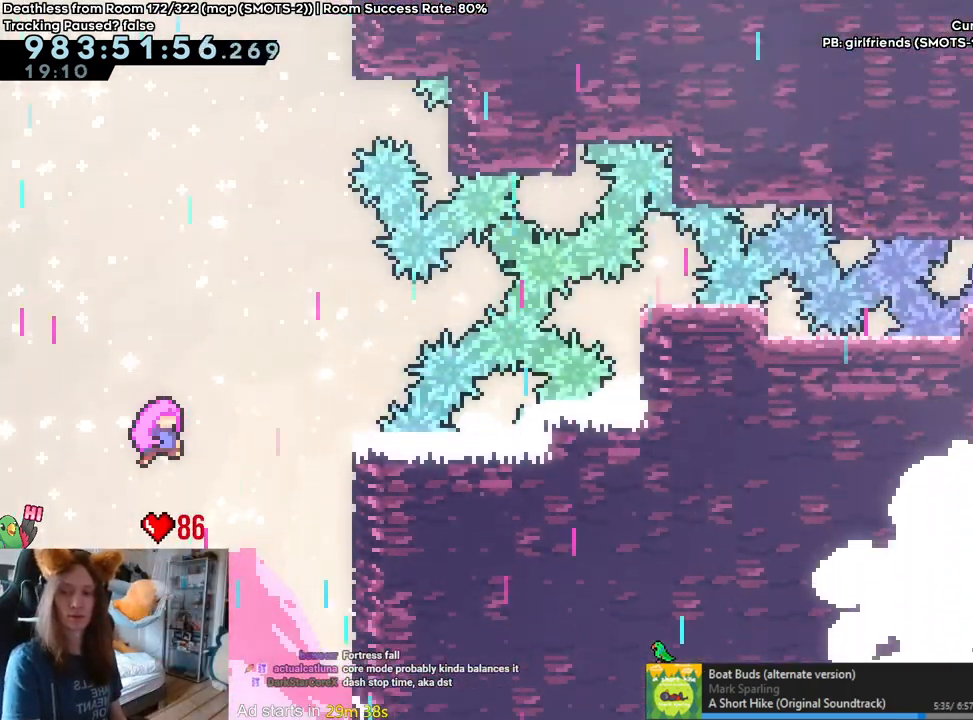
{"dt_ms": 500, "buttons": [], "left_stick": "center", "right_stick": "center", "events": []}
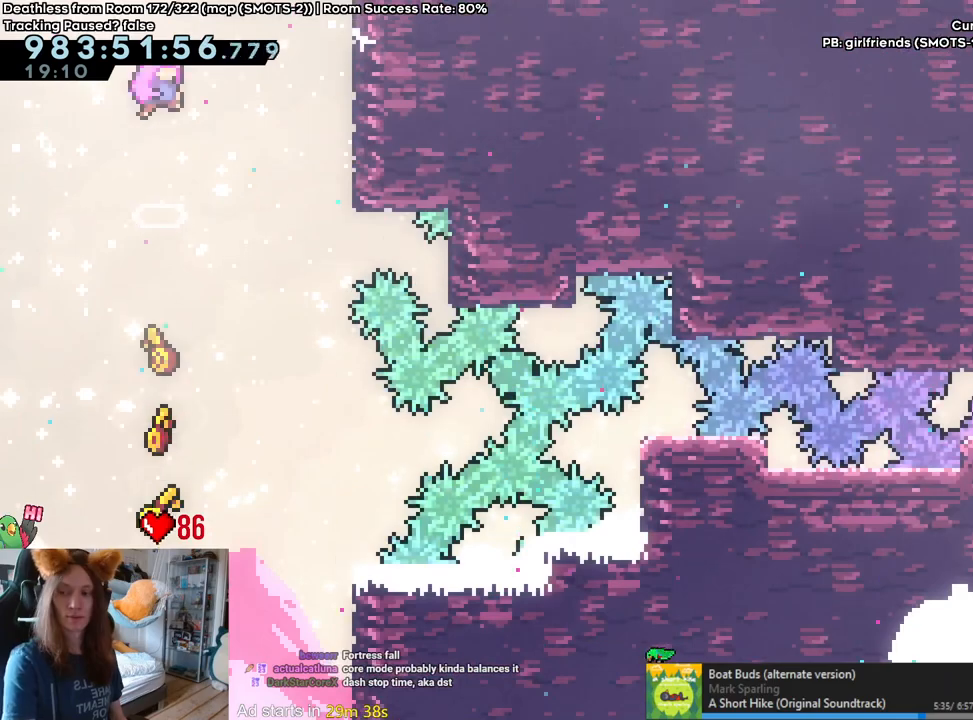
{"dt_ms": 500, "buttons": [], "left_stick": "center", "right_stick": "center", "events": []}
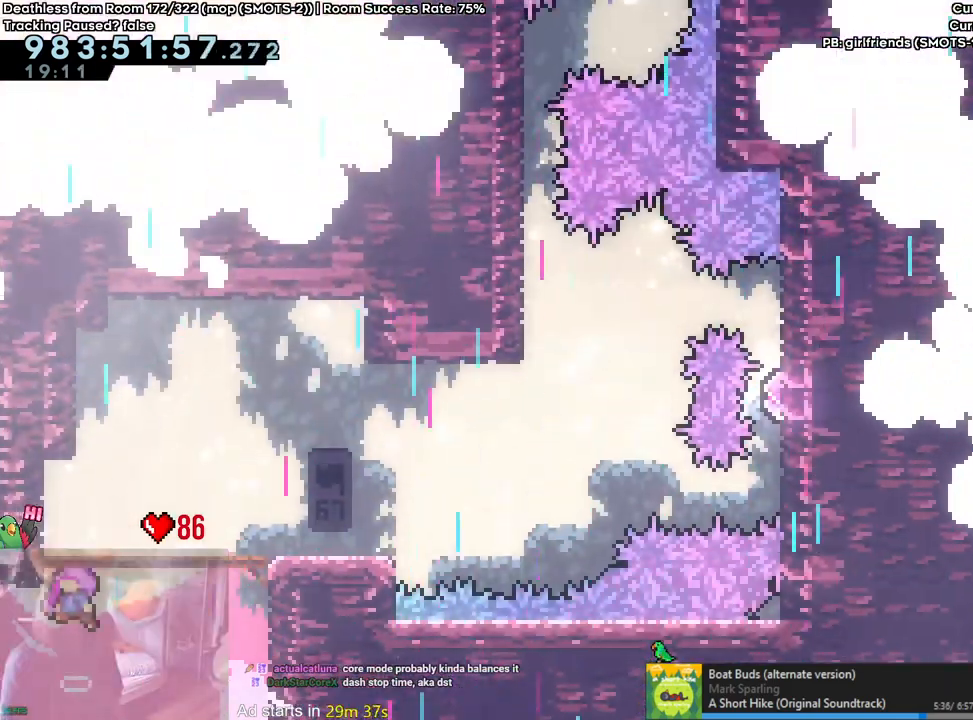
{"dt_ms": 1000, "buttons": [], "left_stick": "center", "right_stick": "center"}
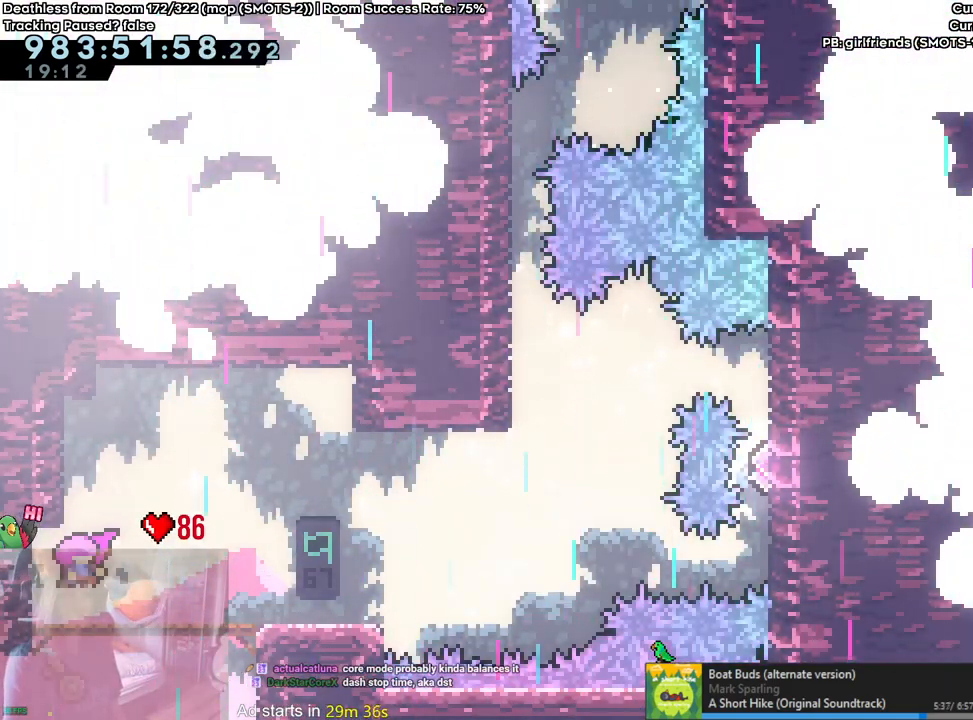
{"dt_ms": 500, "buttons": [], "left_stick": "center", "right_stick": "center", "events": []}
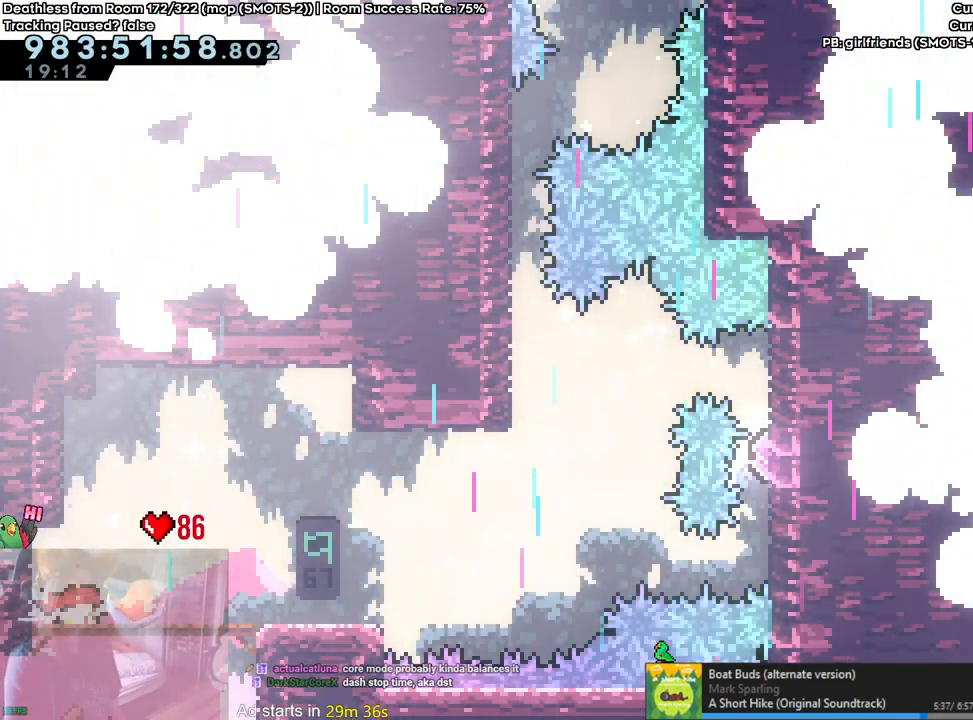
{"dt_ms": 500, "buttons": [], "left_stick": "center", "right_stick": "center", "events": [[50, "B", "down"], [283, "B", "up"], [350, "B", "down"], [500, "B", "up"]]}
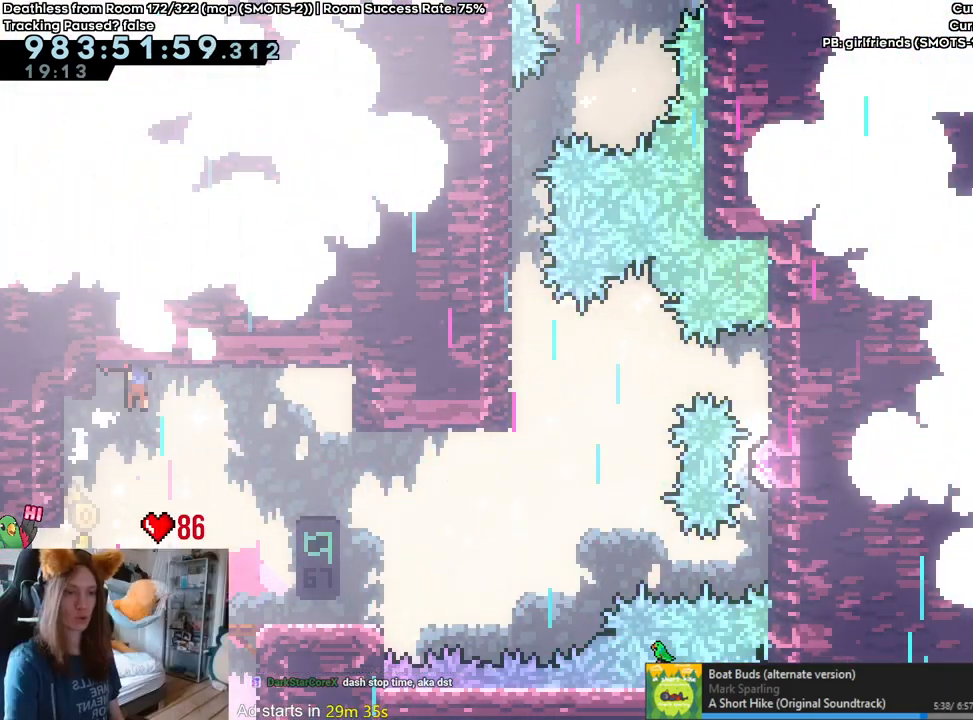
{"dt_ms": 500, "buttons": [], "left_stick": "center", "right_stick": "center", "events": []}
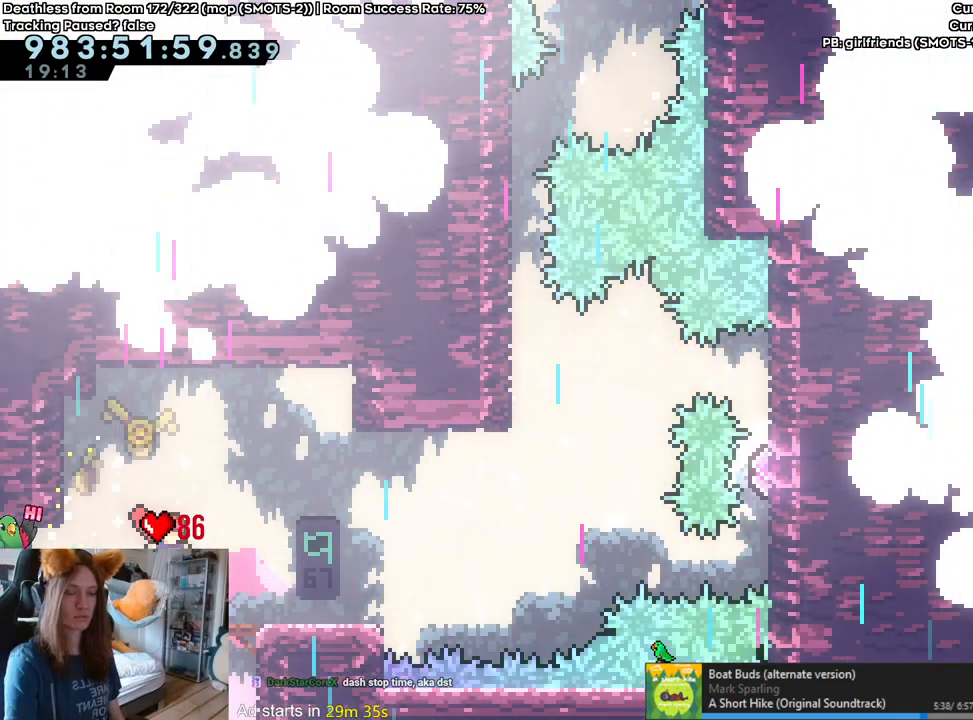
{"dt_ms": 500, "buttons": [], "left_stick": "center", "right_stick": "center", "events": [[167, "B", "down"], [467, "B", "up"]]}